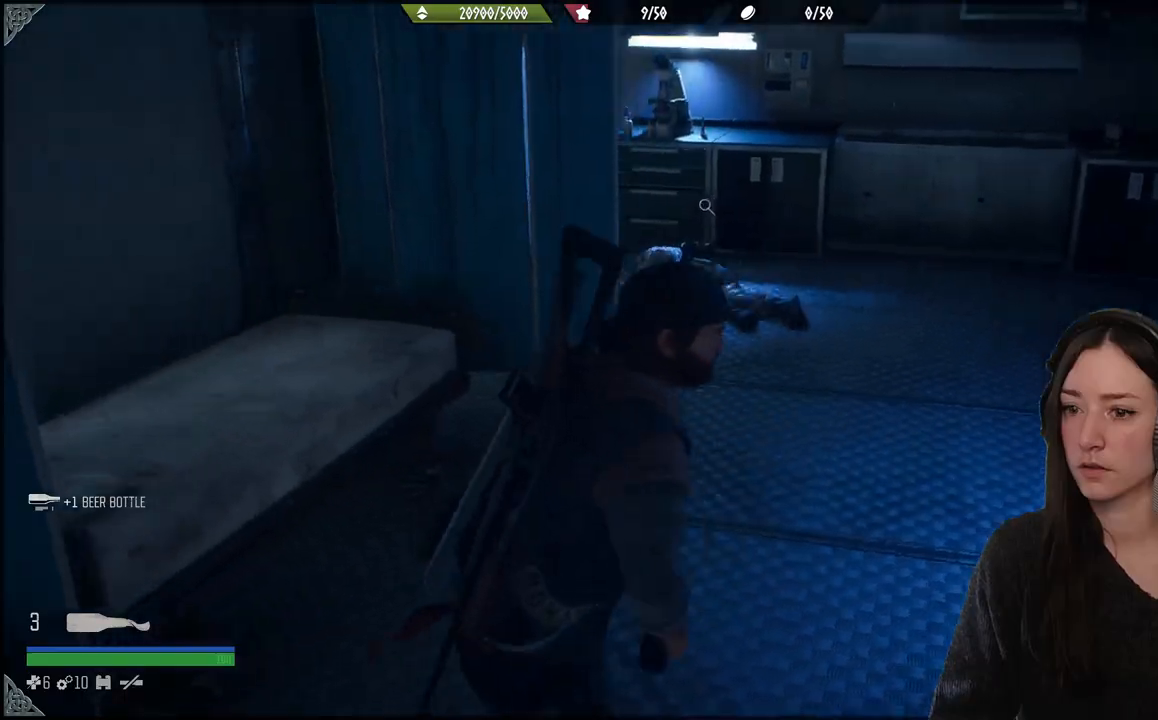
Gameplay with a controller (Xbox layout); each line is a JSON object with the inputs held at the frame after it. "events" lists button and stick changes between this image and that frame as [ms after this image, input, new state], when the widget could be followed in between. Not read: L3.
{"buttons": [], "left_stick": "up", "right_stick": "center", "events": [[183, "left_stick", "down-left"], [333, "left_stick", "up-left"], [450, "left_stick", "up"], [450, "right_stick", "center"]]}
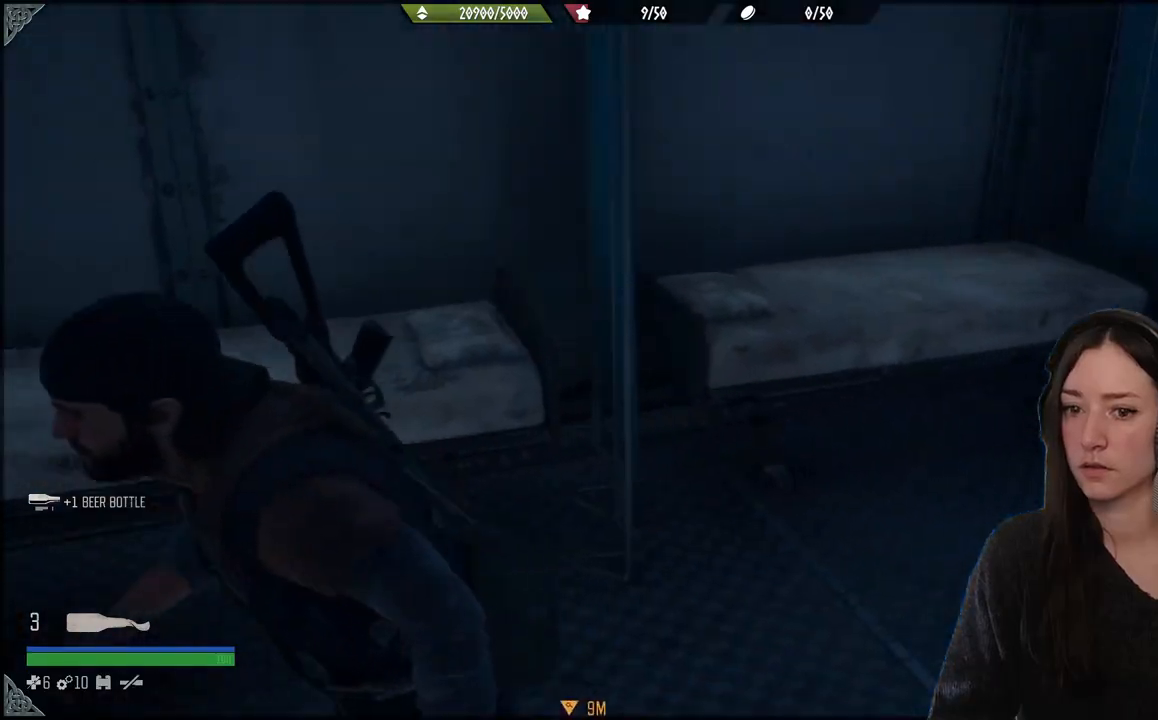
{"buttons": [], "left_stick": "up-right", "right_stick": "right", "events": [[50, "left_stick", "up-right"], [167, "right_stick", "right"]]}
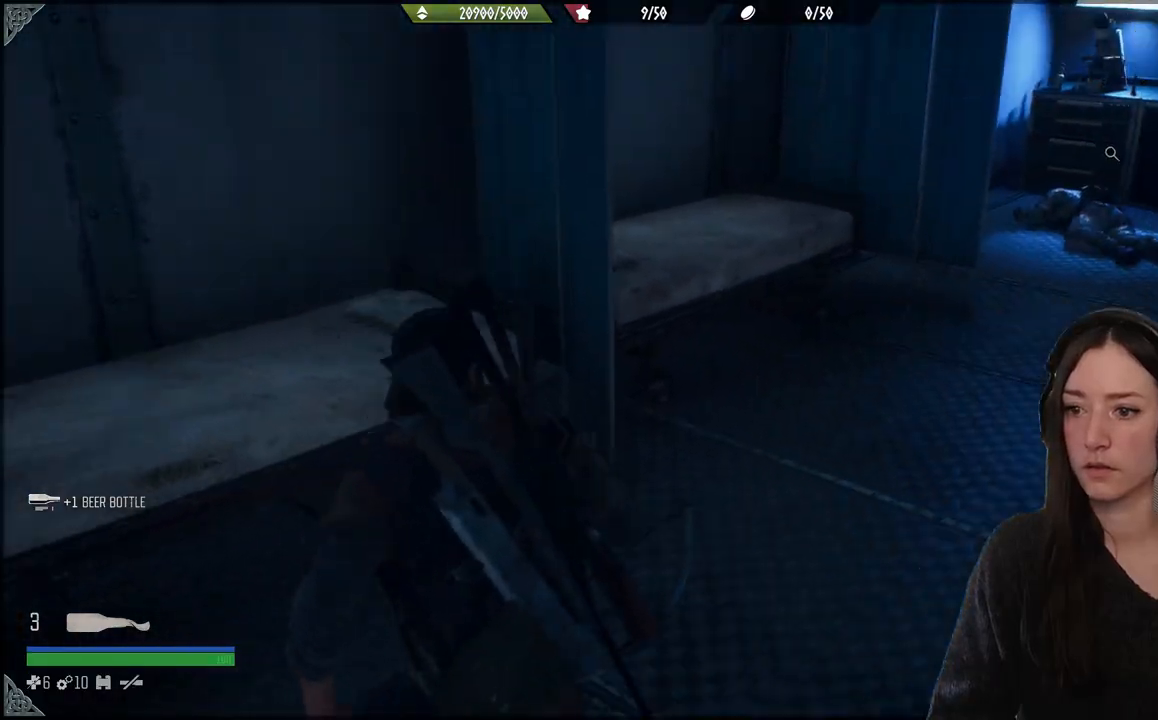
{"buttons": [], "left_stick": "up", "right_stick": "center", "events": [[200, "left_stick", "up"], [250, "right_stick", "center"]]}
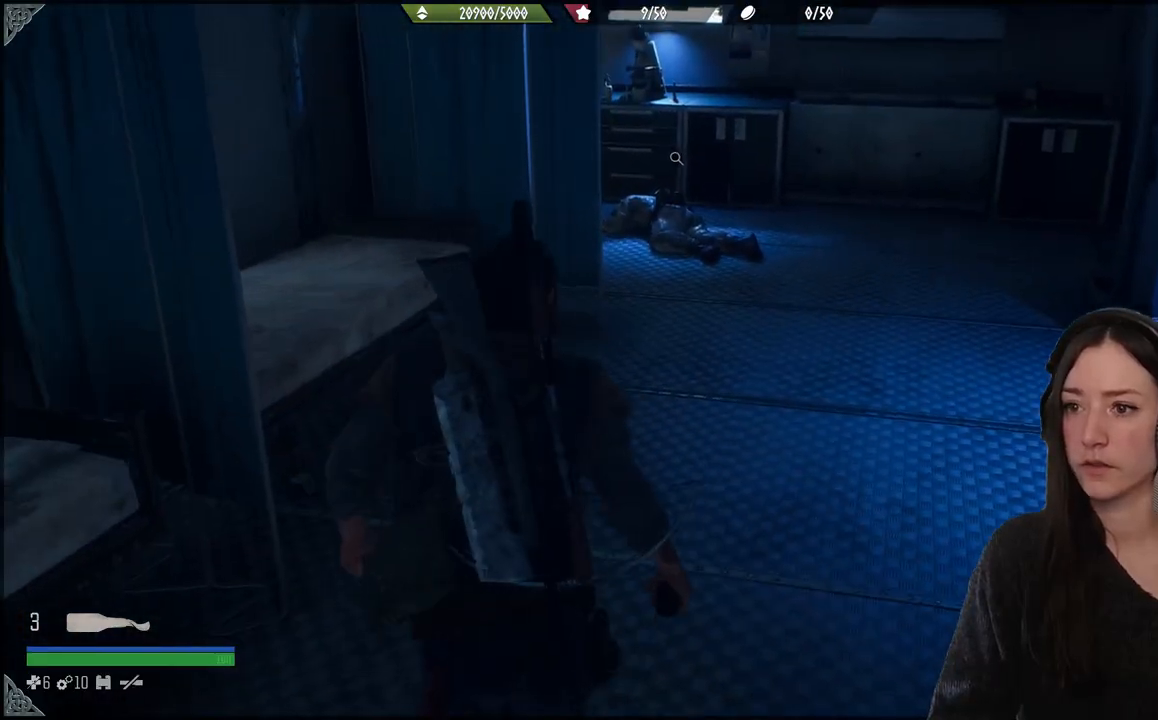
{"buttons": [], "left_stick": "up", "right_stick": "center", "events": [[200, "right_stick", "down-left"], [433, "right_stick", "center"]]}
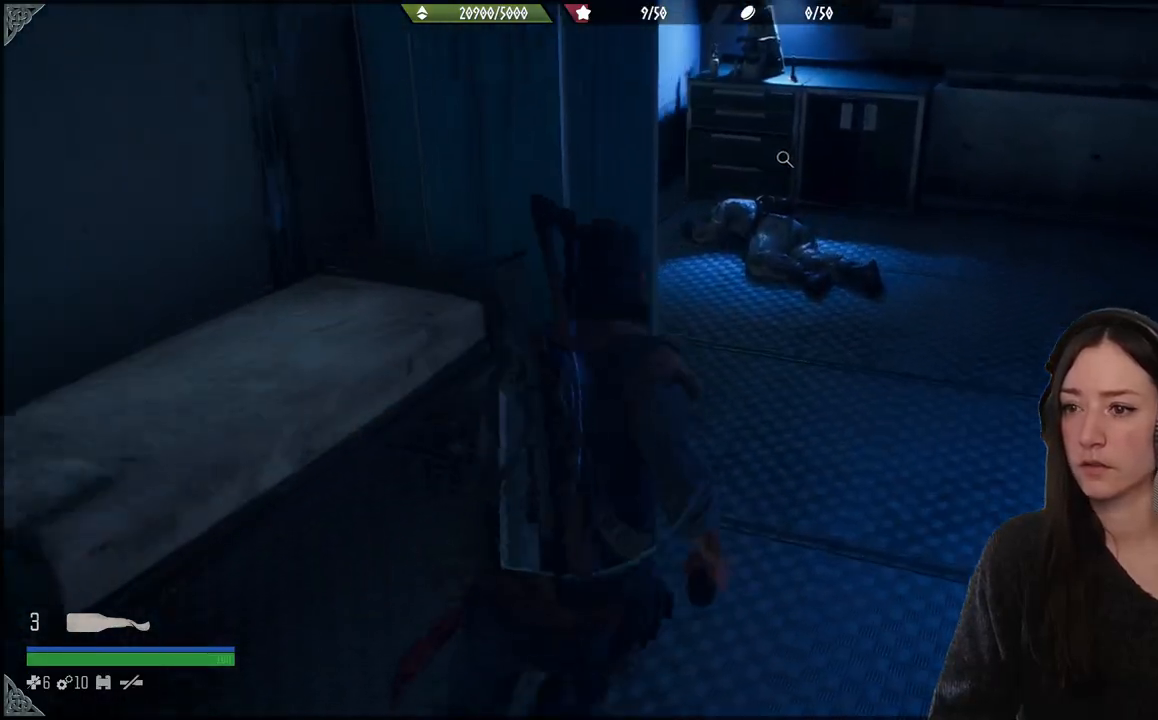
{"buttons": [], "left_stick": "up", "right_stick": "down-left", "events": [[133, "left_stick", "center"], [300, "left_stick", "up"], [367, "right_stick", "down-left"]]}
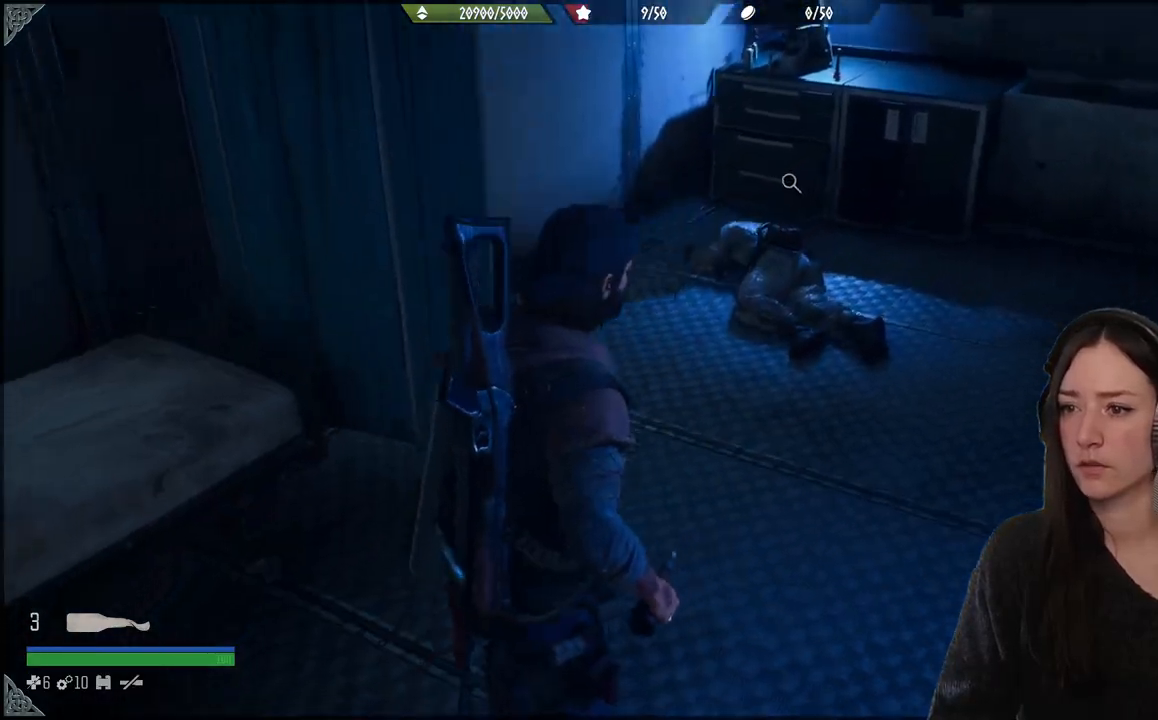
{"buttons": [], "left_stick": "up", "right_stick": "center", "events": [[117, "right_stick", "center"]]}
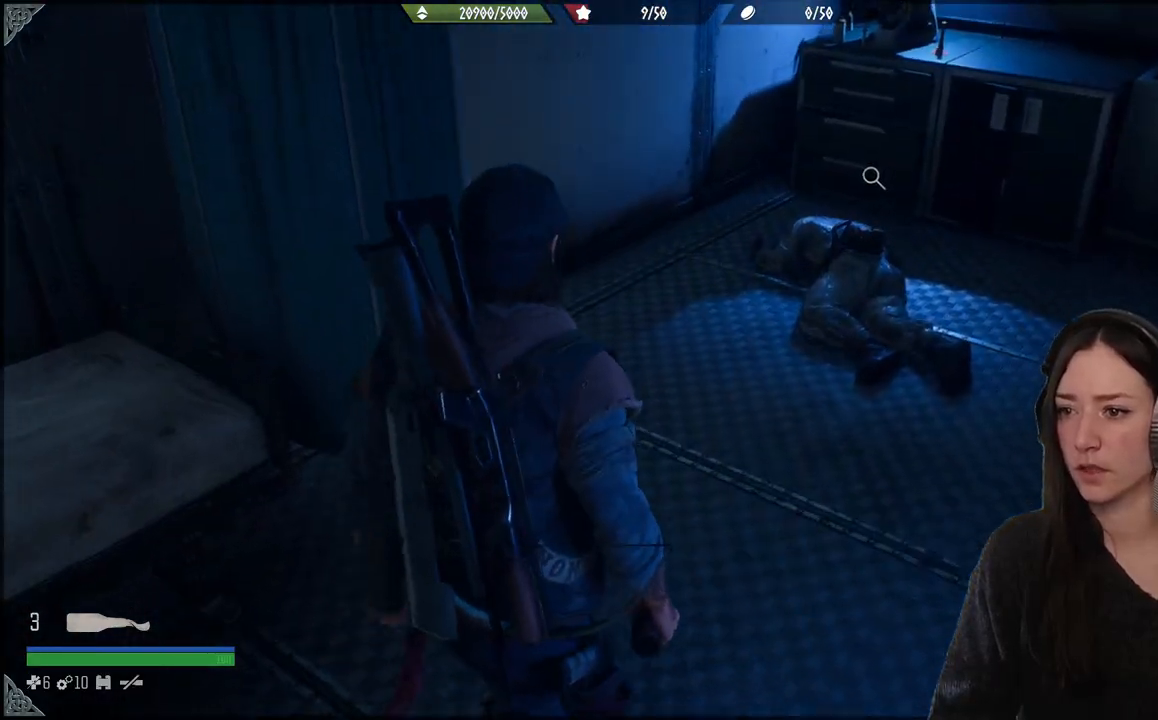
{"buttons": [], "left_stick": "up", "right_stick": "up-right", "events": [[283, "right_stick", "right"], [500, "right_stick", "up-right"]]}
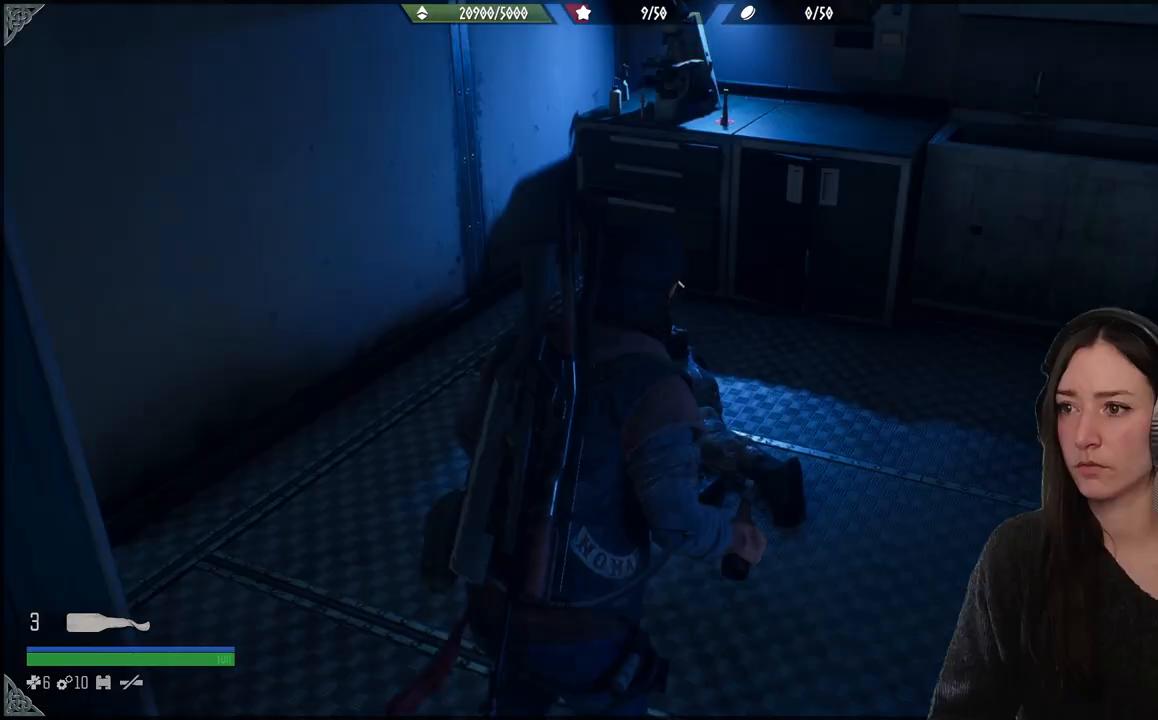
{"buttons": [], "left_stick": "up", "right_stick": "left", "events": [[150, "right_stick", "center"], [483, "right_stick", "left"]]}
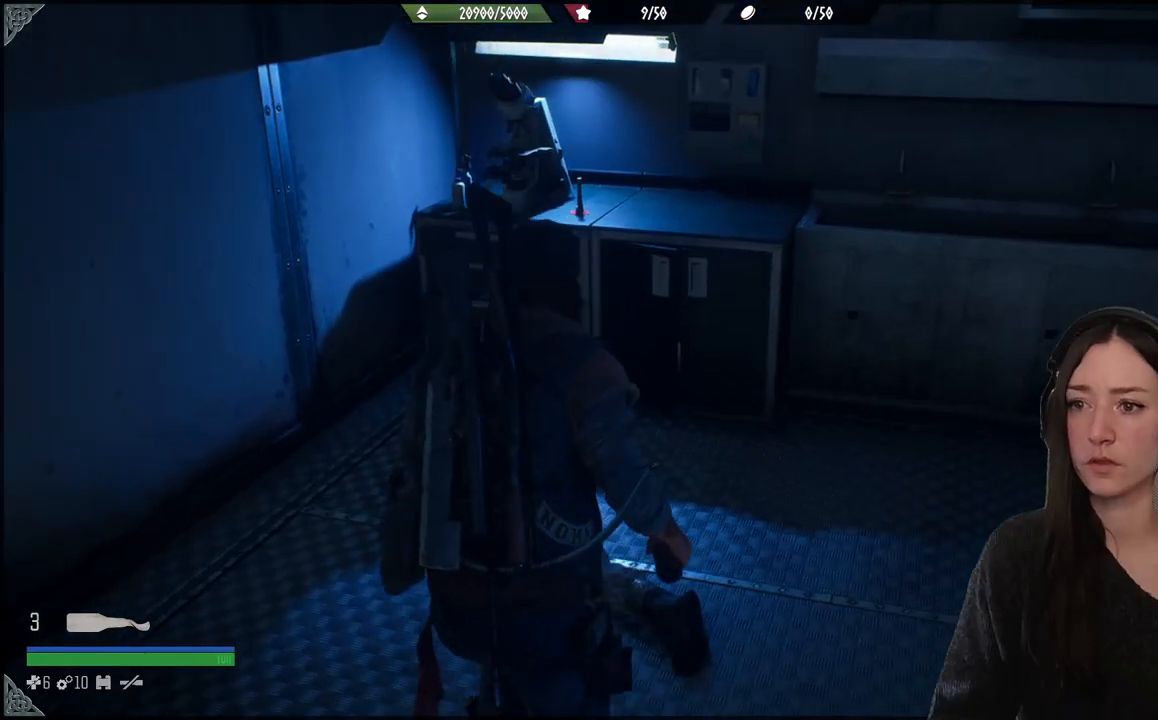
{"buttons": [], "left_stick": "up", "right_stick": "right", "events": [[17, "right_stick", "down-left"], [83, "left_stick", "up-right"], [167, "right_stick", "center"], [317, "right_stick", "right"], [367, "left_stick", "up"]]}
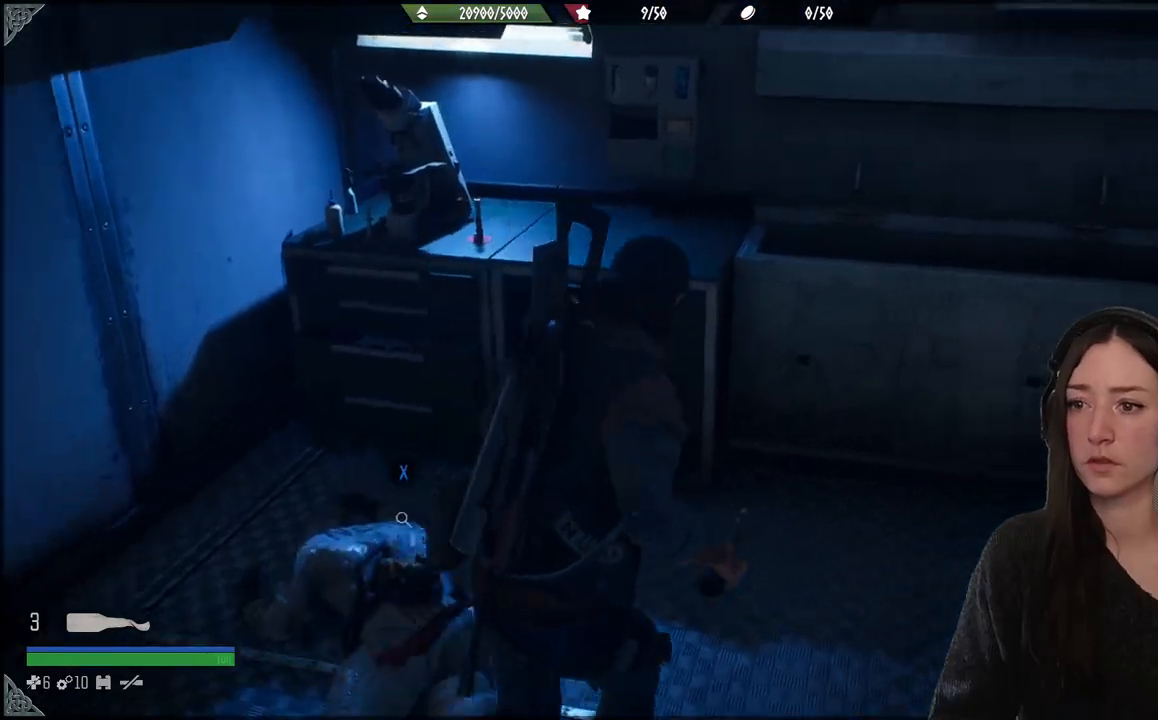
{"buttons": [], "left_stick": "right", "right_stick": "right", "events": [[167, "right_stick", "center"], [283, "right_stick", "right"], [483, "left_stick", "right"]]}
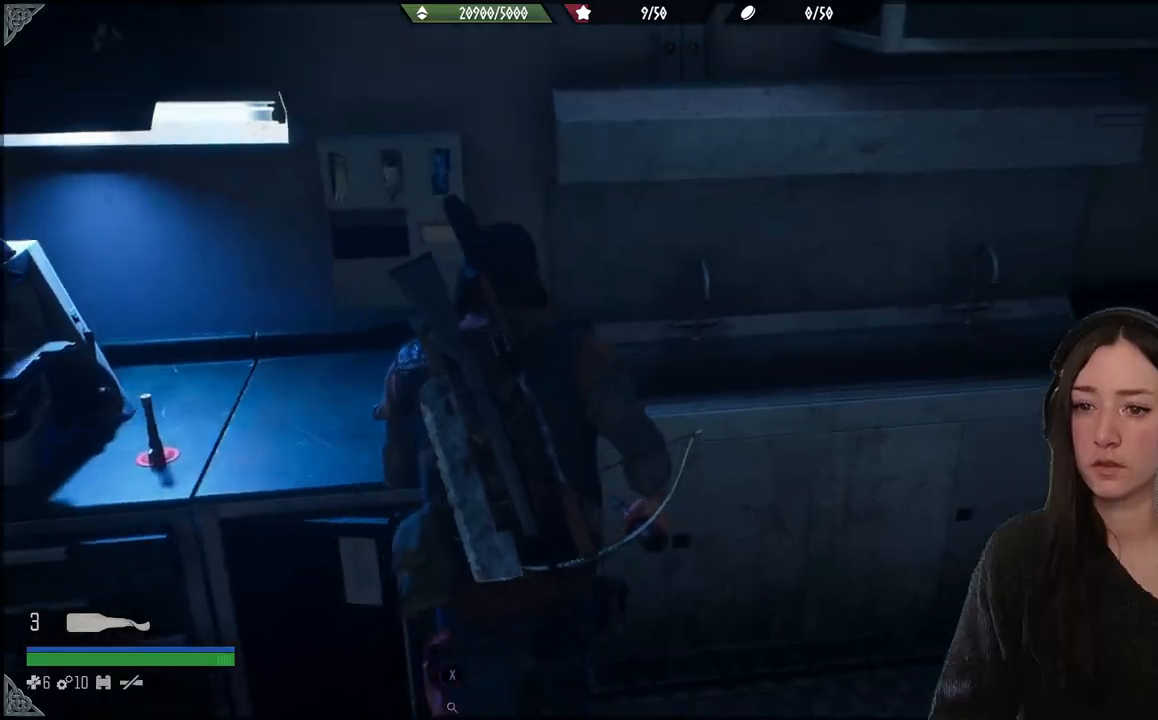
{"buttons": [], "left_stick": "right", "right_stick": "right", "events": []}
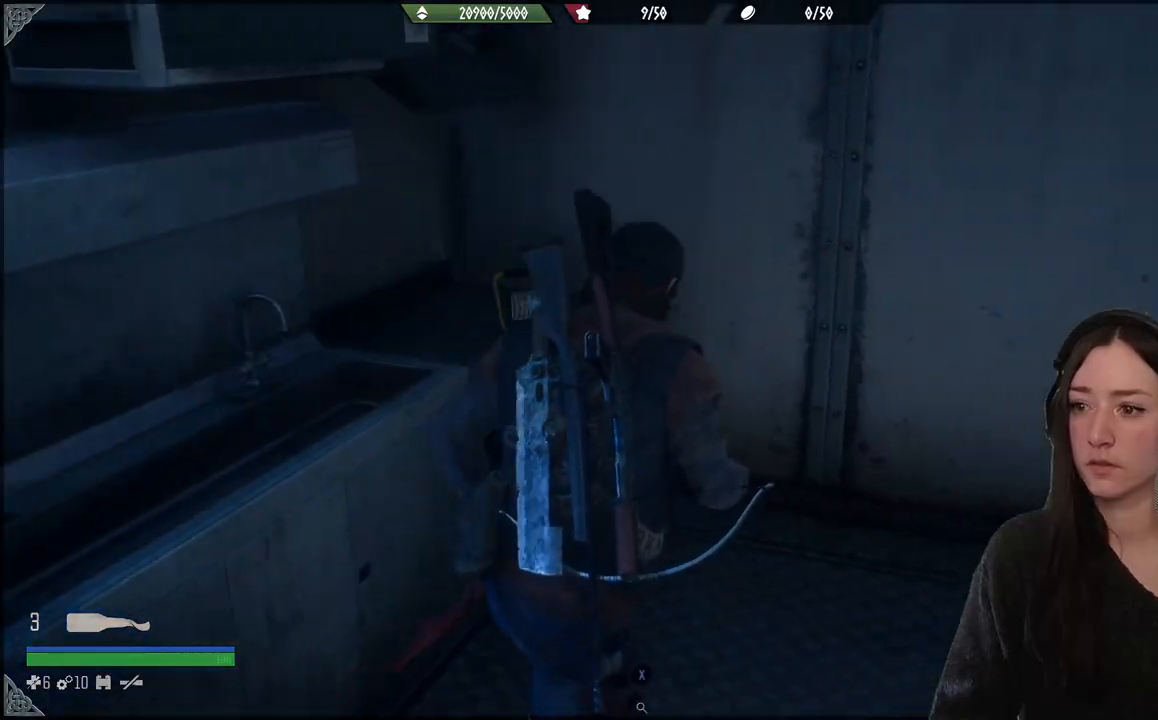
{"buttons": [], "left_stick": "up", "right_stick": "center", "events": [[33, "left_stick", "down-right"], [333, "right_stick", "center"], [400, "left_stick", "right"], [500, "left_stick", "up"]]}
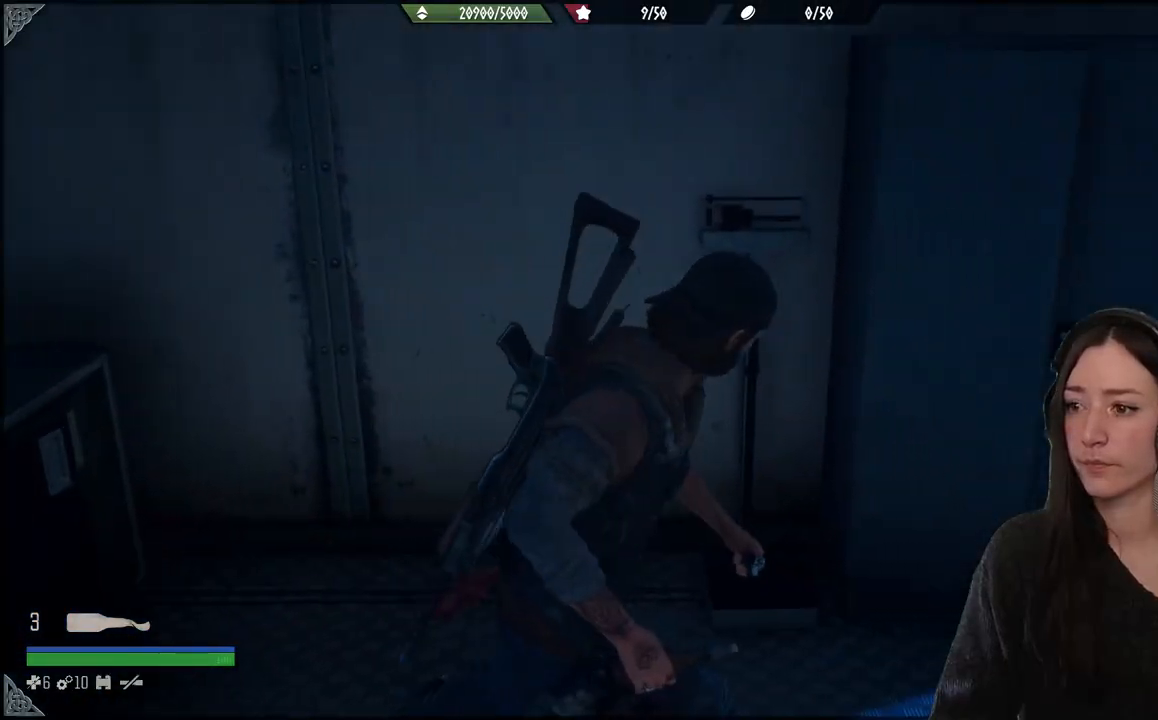
{"buttons": [], "left_stick": "up", "right_stick": "center", "events": [[67, "left_stick", "center"], [417, "left_stick", "up"]]}
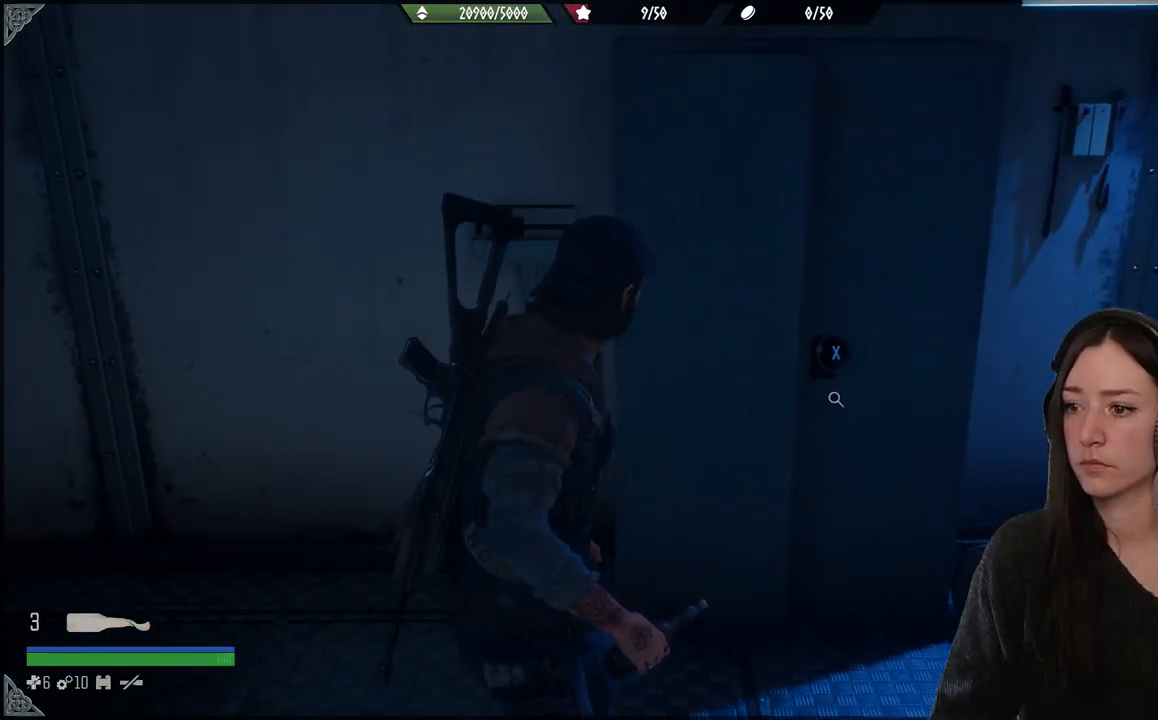
{"buttons": ["X"], "left_stick": "center", "right_stick": "center", "events": [[167, "X", "down"], [167, "left_stick", "center"]]}
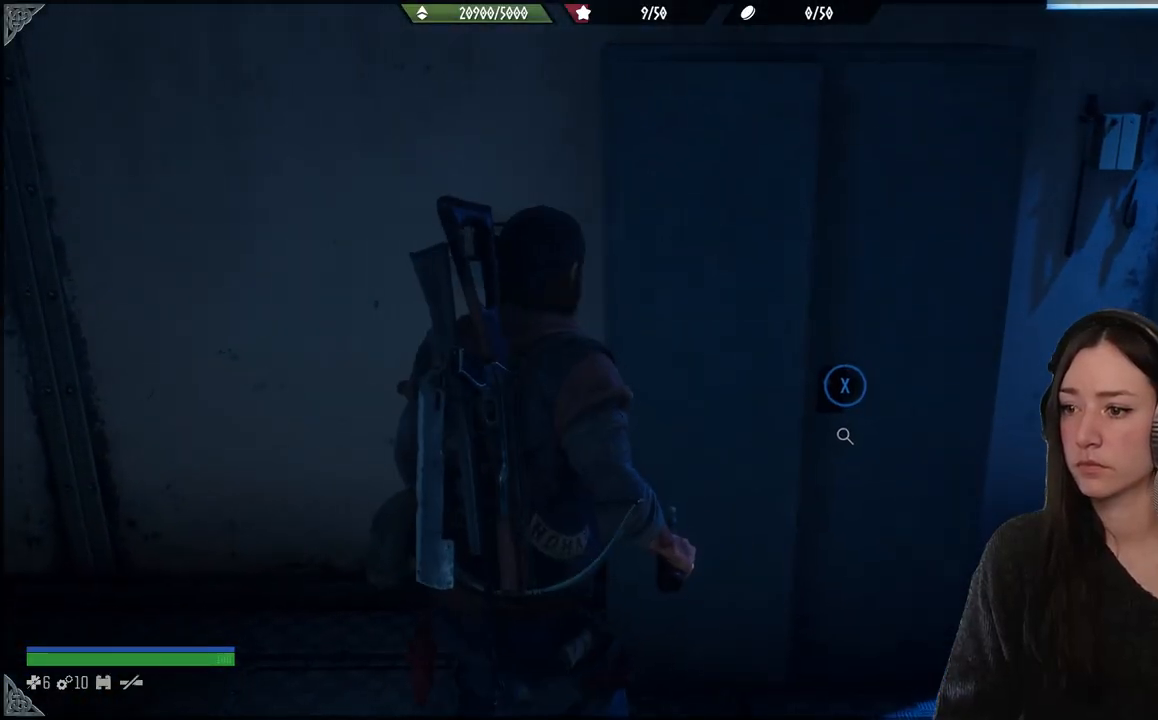
{"buttons": [], "left_stick": "center", "right_stick": "center", "events": [[333, "X", "up"]]}
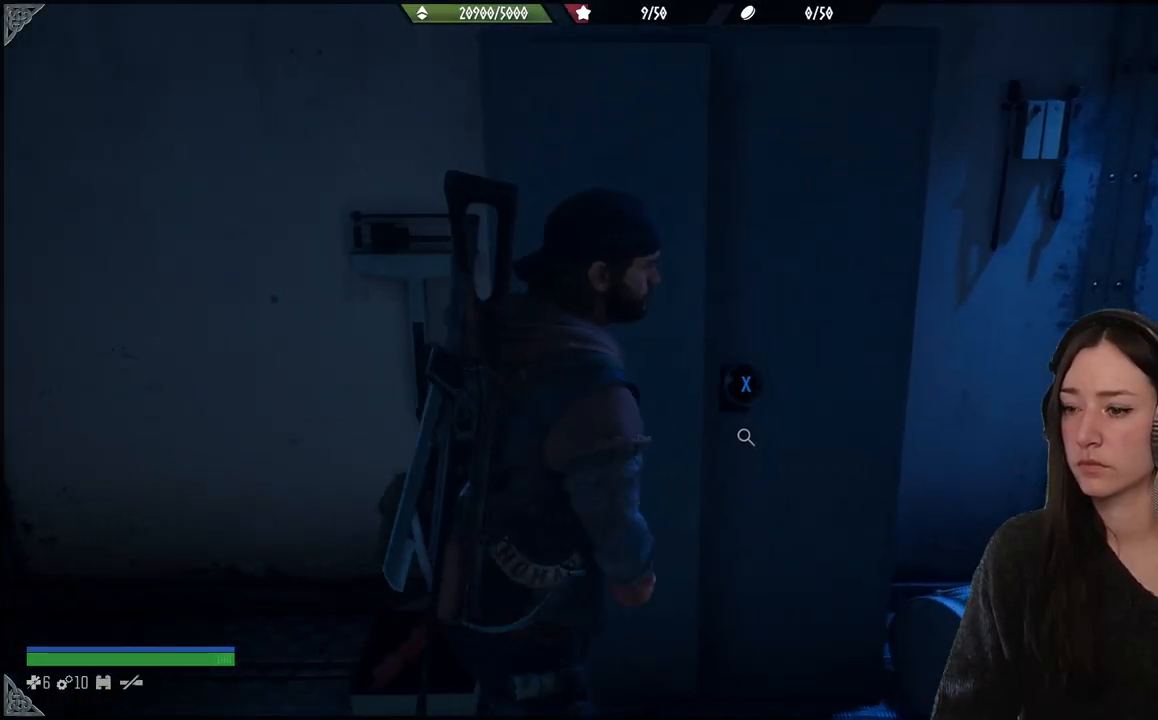
{"buttons": [], "left_stick": "center", "right_stick": "center", "events": [[83, "right_stick", "down-left"], [333, "right_stick", "center"]]}
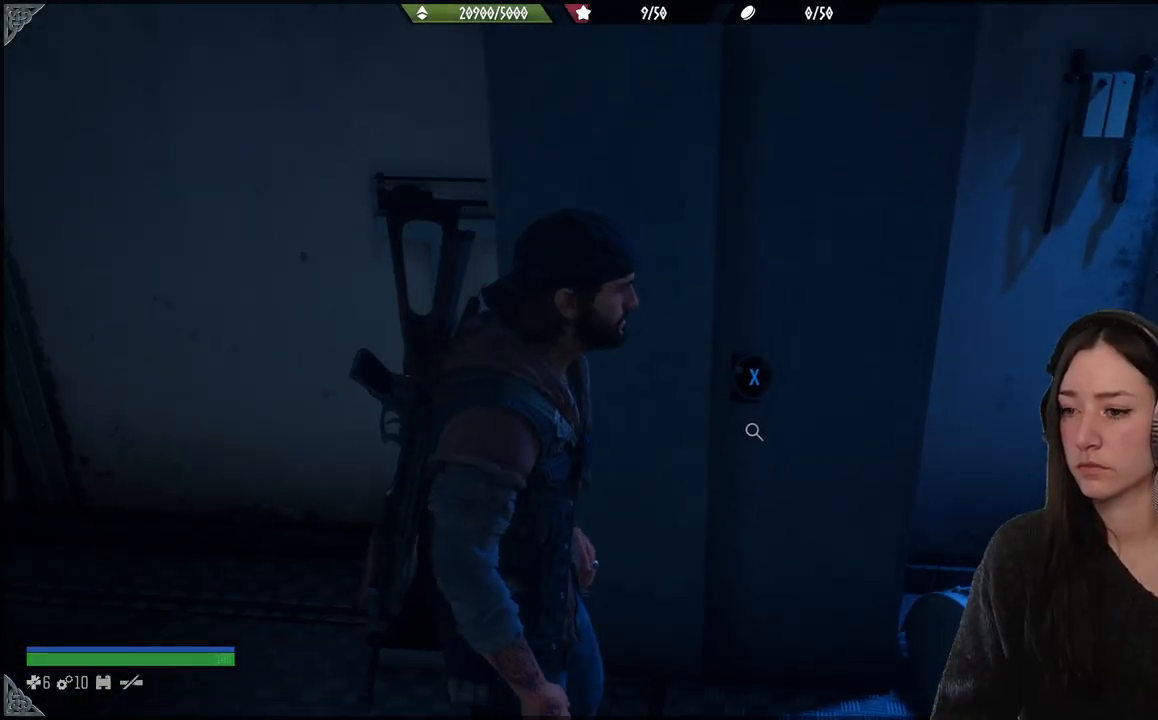
{"buttons": [], "left_stick": "center", "right_stick": "center", "events": []}
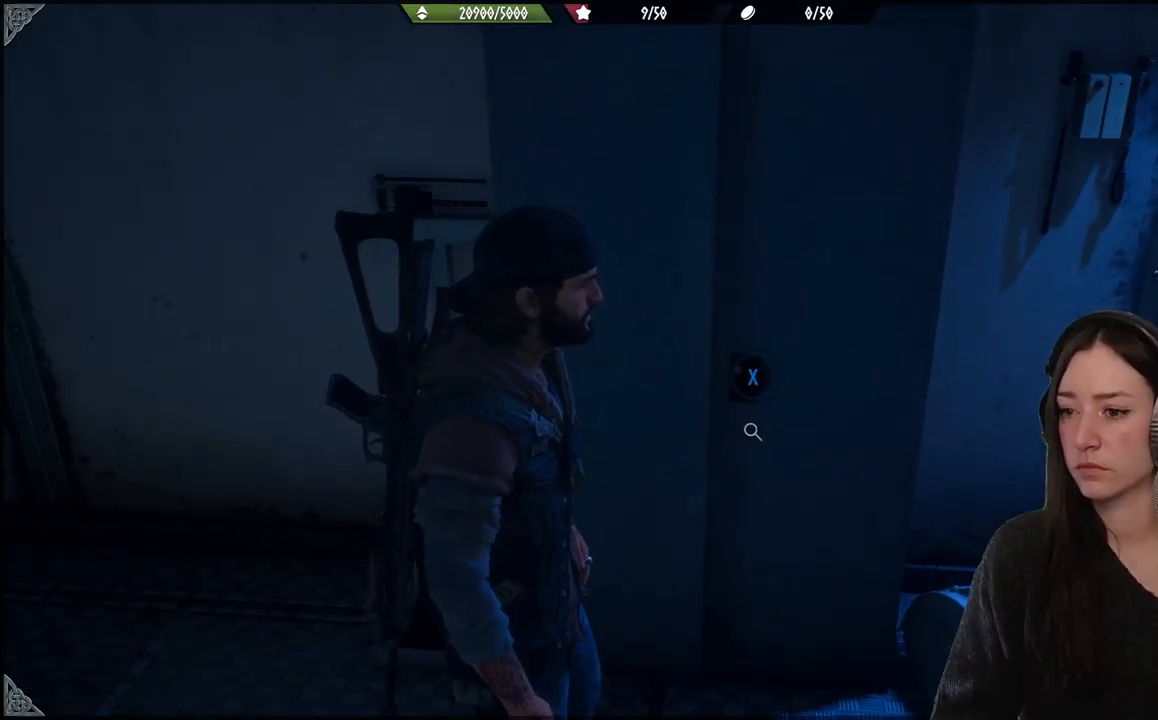
{"buttons": ["X"], "left_stick": "center", "right_stick": "center", "events": [[267, "X", "down"]]}
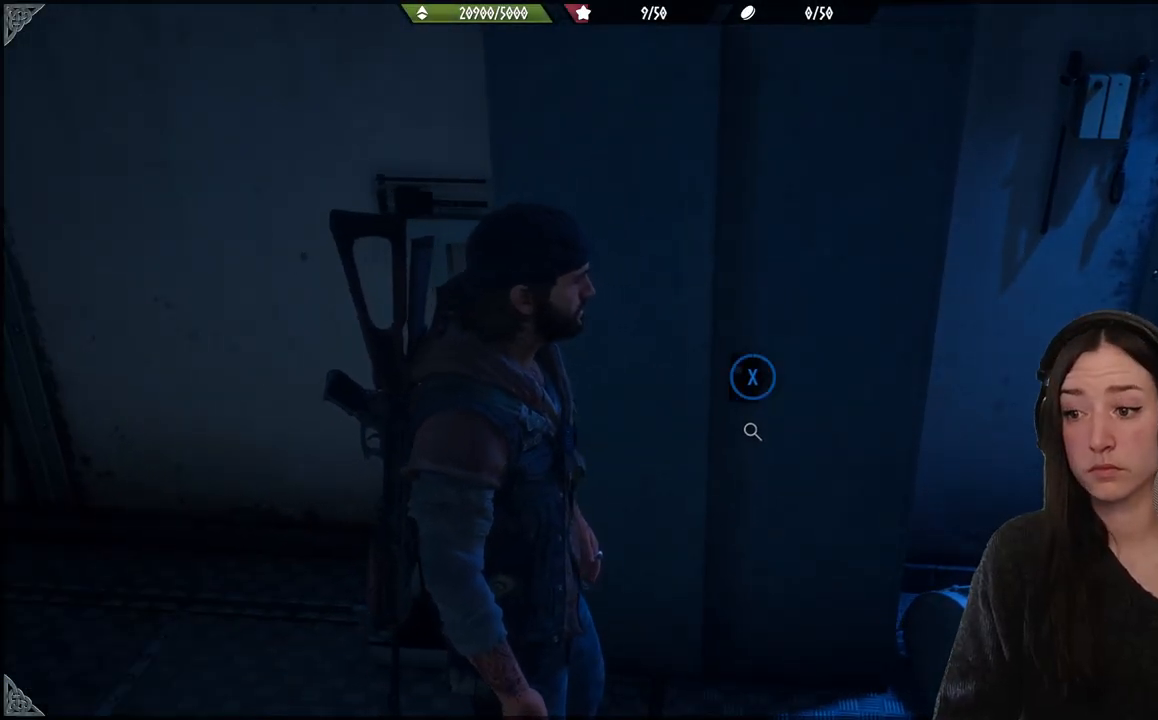
{"buttons": ["X"], "left_stick": "center", "right_stick": "center", "events": []}
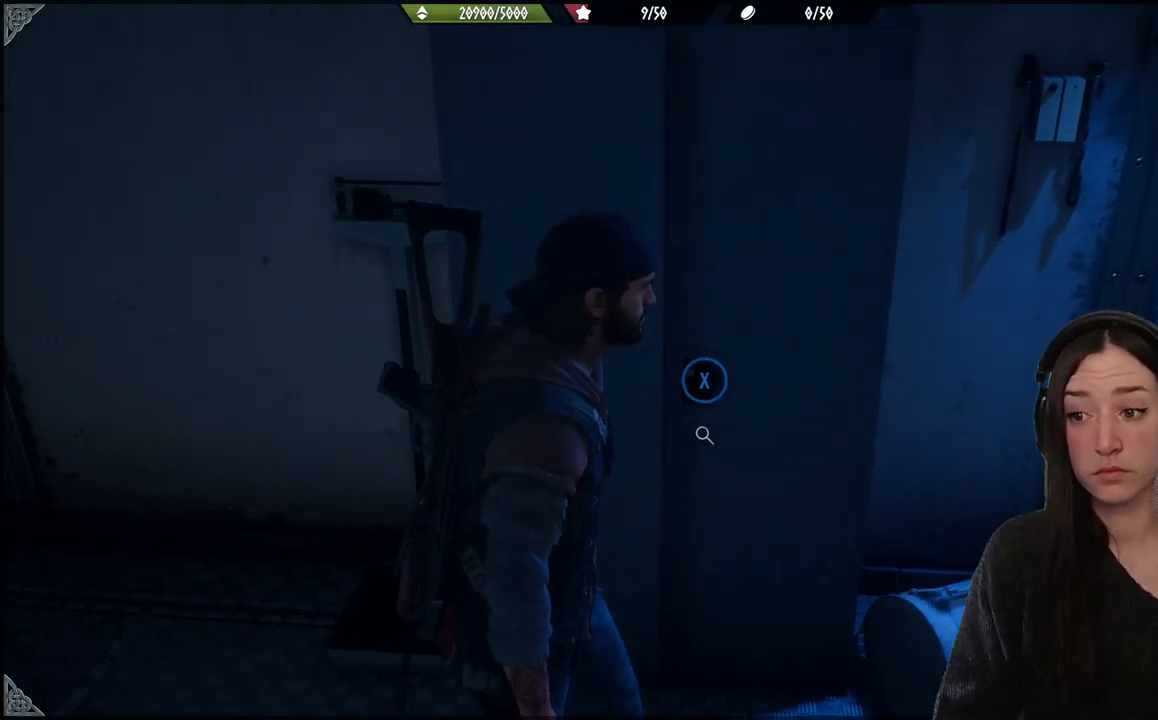
{"buttons": [], "left_stick": "center", "right_stick": "center", "events": [[167, "X", "up"]]}
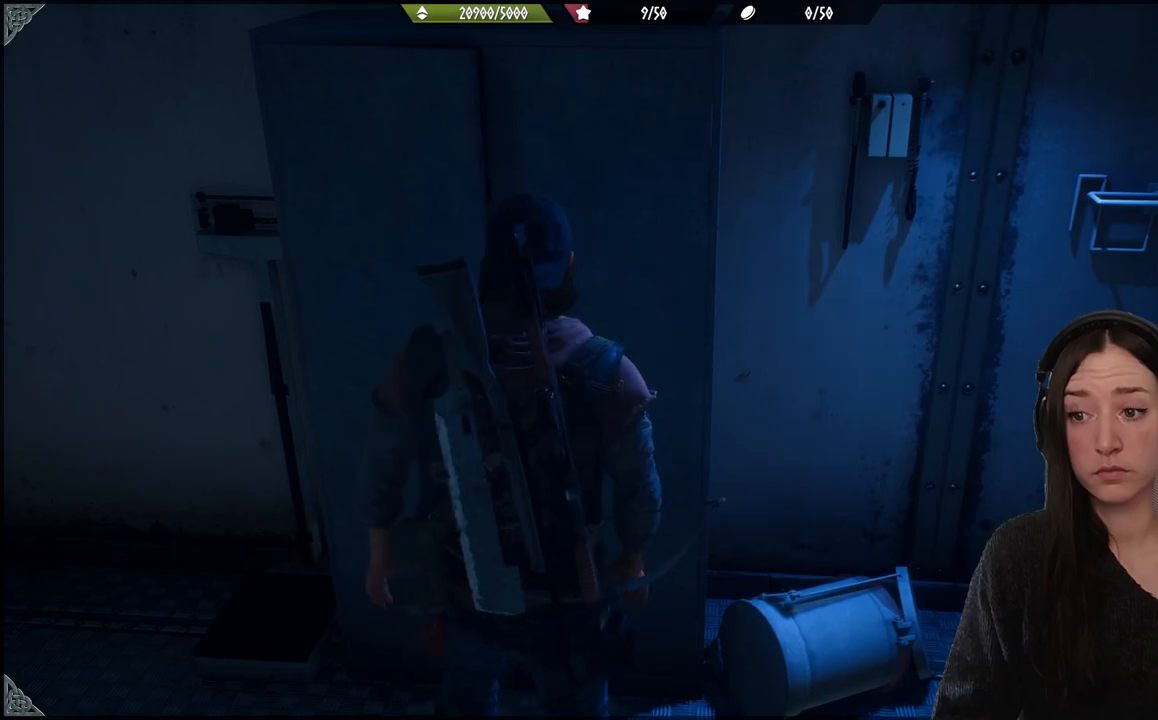
{"buttons": [], "left_stick": "center", "right_stick": "center", "events": []}
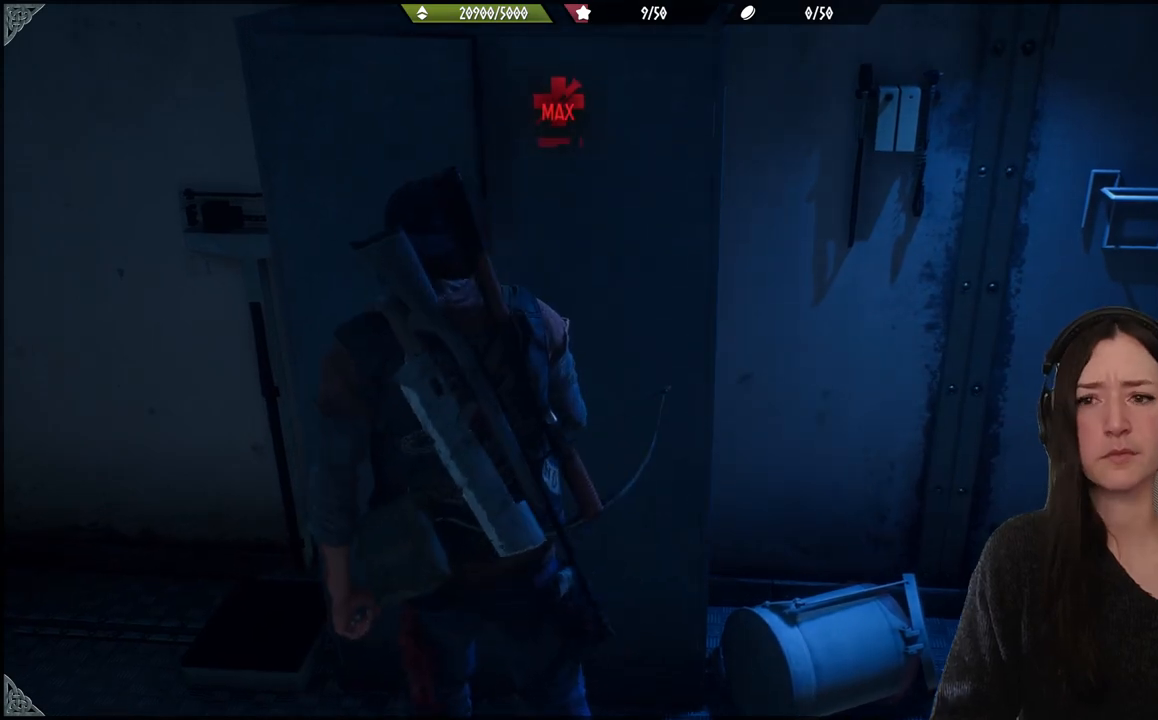
{"buttons": [], "left_stick": "center", "right_stick": "left", "events": [[317, "right_stick", "left"]]}
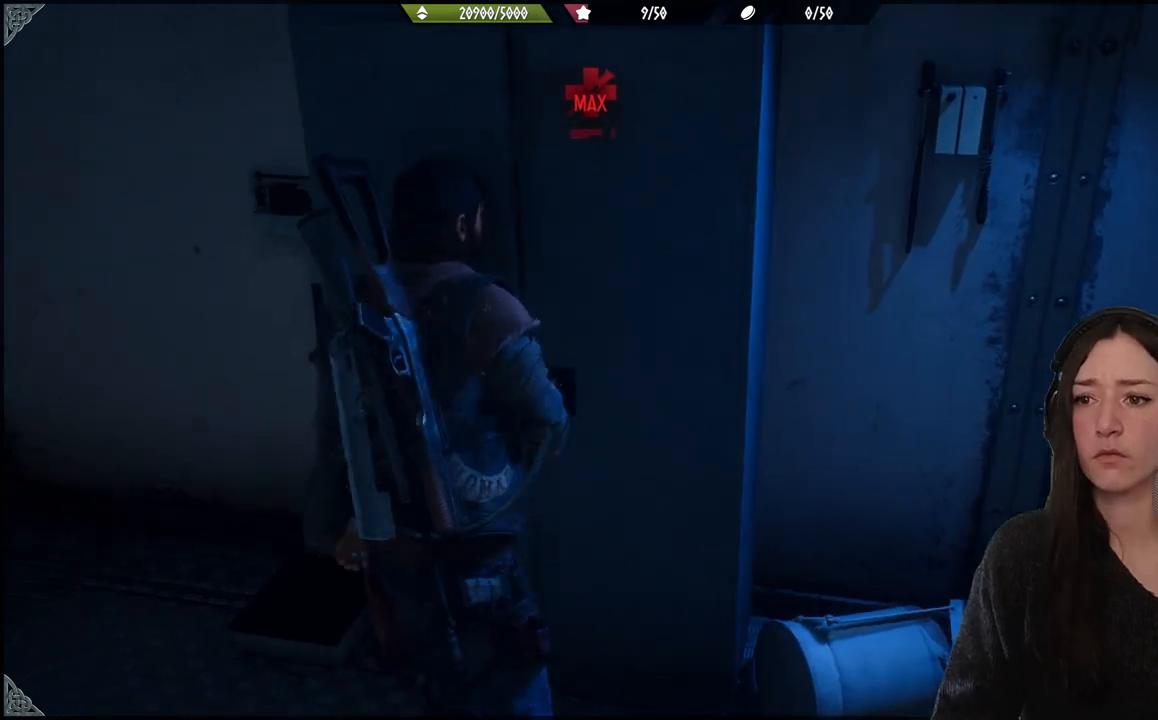
{"buttons": [], "left_stick": "center", "right_stick": "center", "events": [[83, "right_stick", "center"]]}
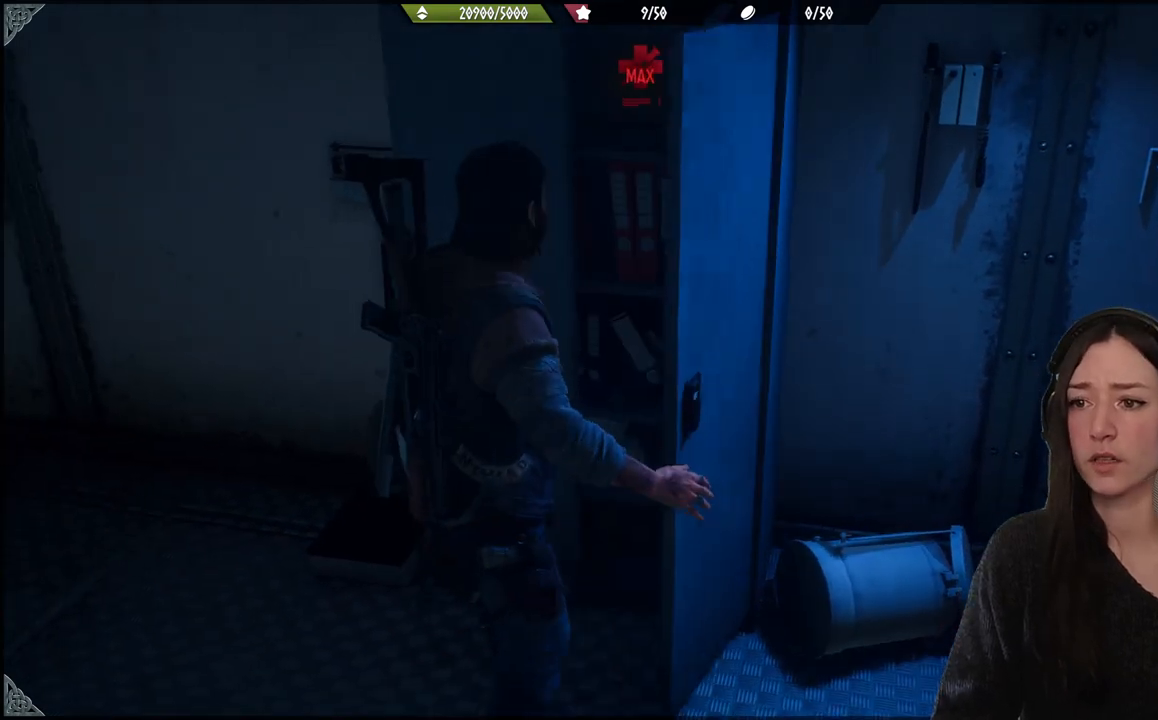
{"buttons": [], "left_stick": "center", "right_stick": "center", "events": []}
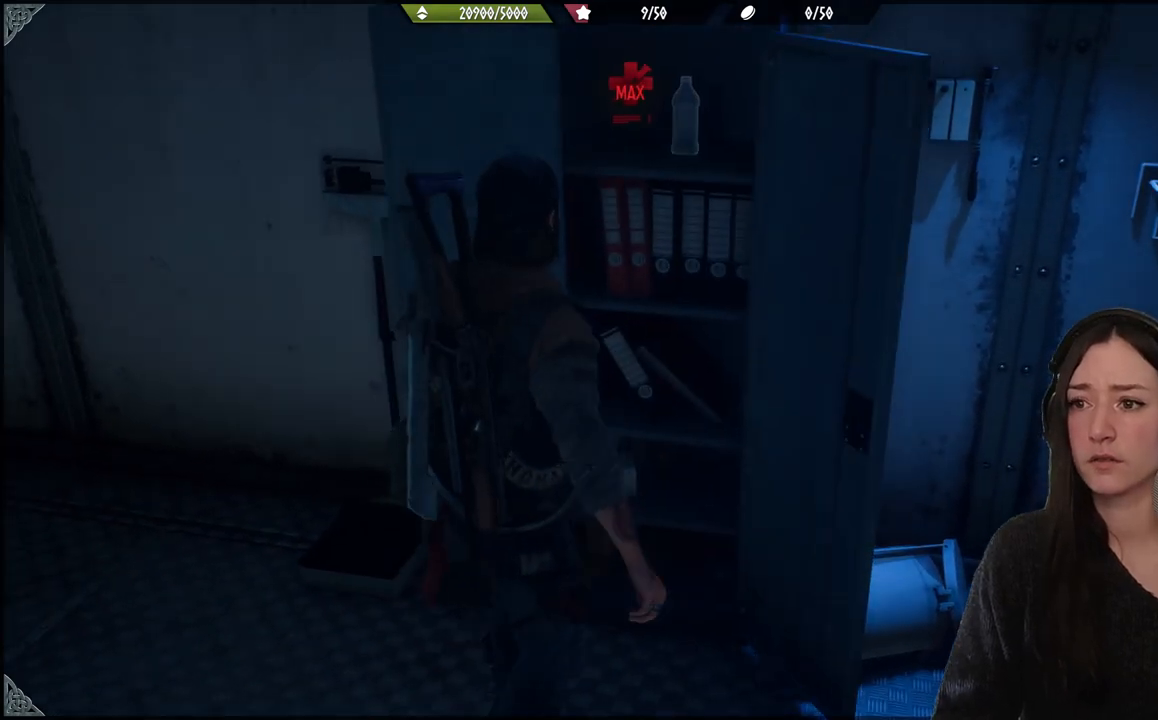
{"buttons": [], "left_stick": "center", "right_stick": "left", "events": [[333, "right_stick", "left"]]}
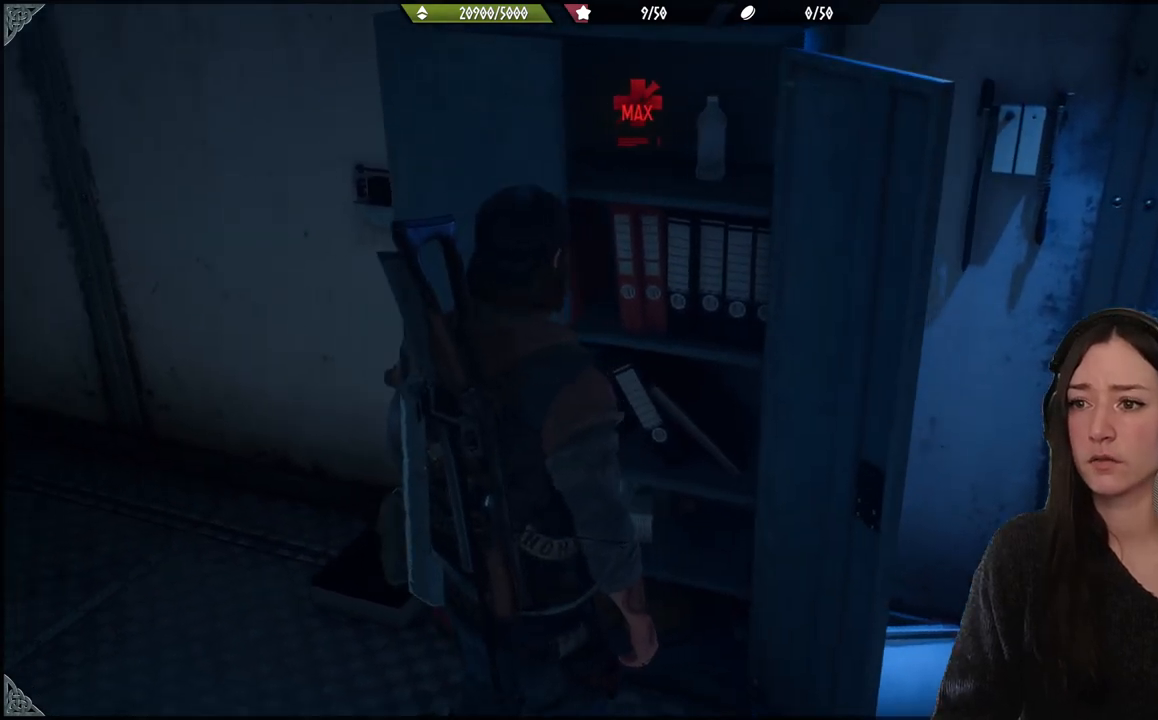
{"buttons": [], "left_stick": "center", "right_stick": "down-left", "events": [[100, "right_stick", "center"], [417, "right_stick", "down-left"]]}
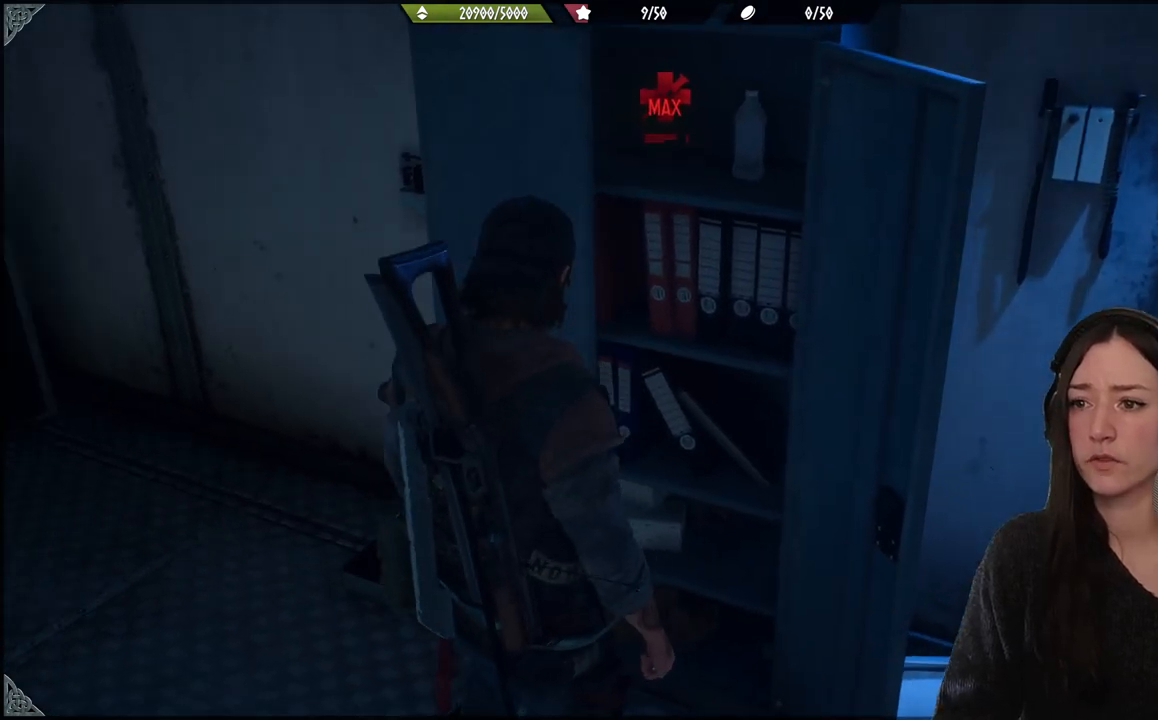
{"buttons": [], "left_stick": "left", "right_stick": "left", "events": [[17, "left_stick", "down-left"], [283, "right_stick", "left"], [500, "left_stick", "left"]]}
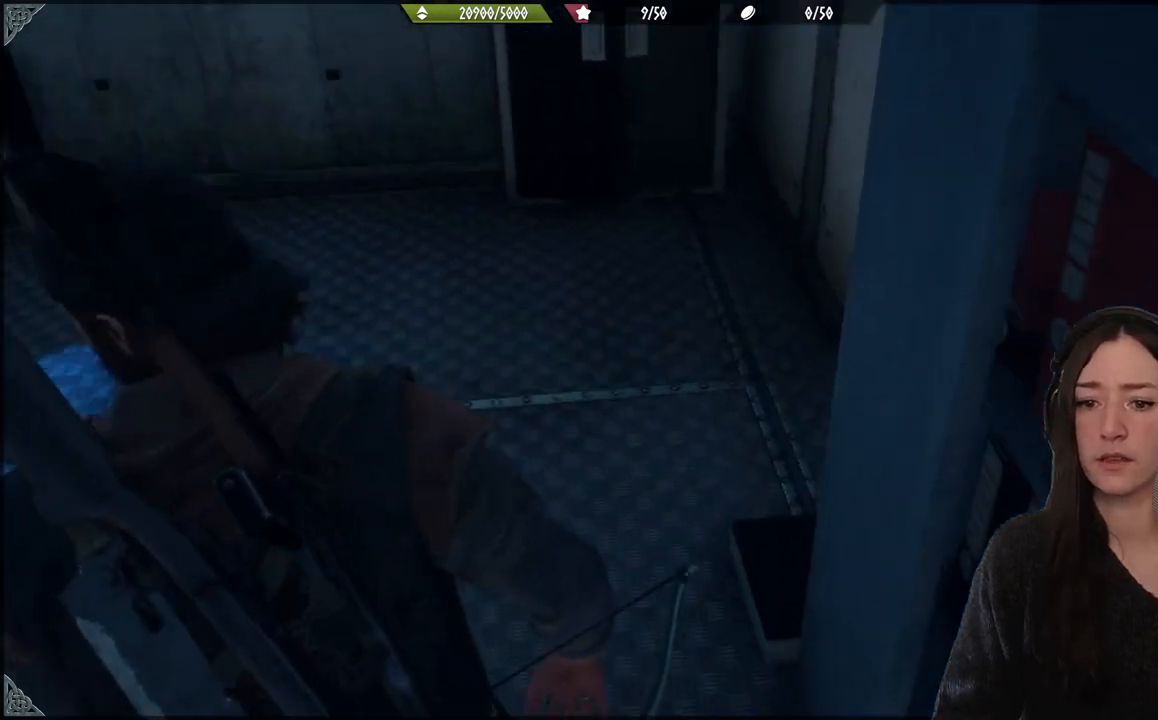
{"buttons": [], "left_stick": "center", "right_stick": "center", "events": [[117, "left_stick", "up-left"], [400, "right_stick", "center"], [433, "left_stick", "center"]]}
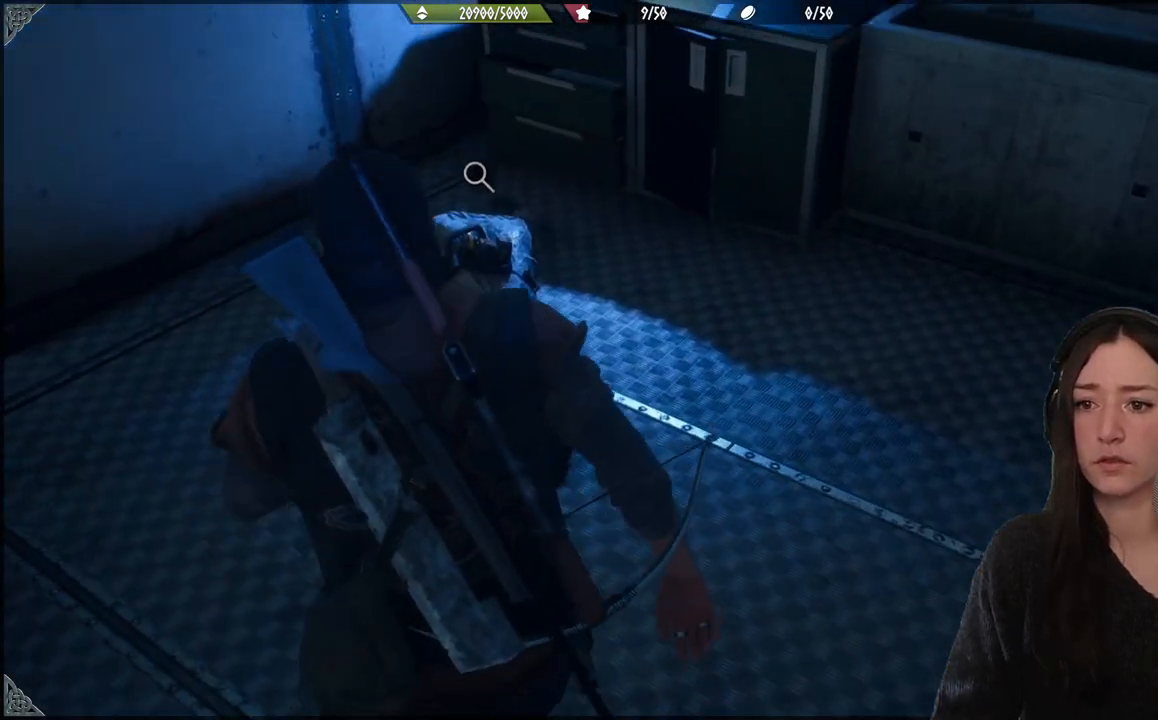
{"buttons": [], "left_stick": "up", "right_stick": "center", "events": [[67, "right_stick", "left"], [300, "left_stick", "up"], [433, "right_stick", "center"]]}
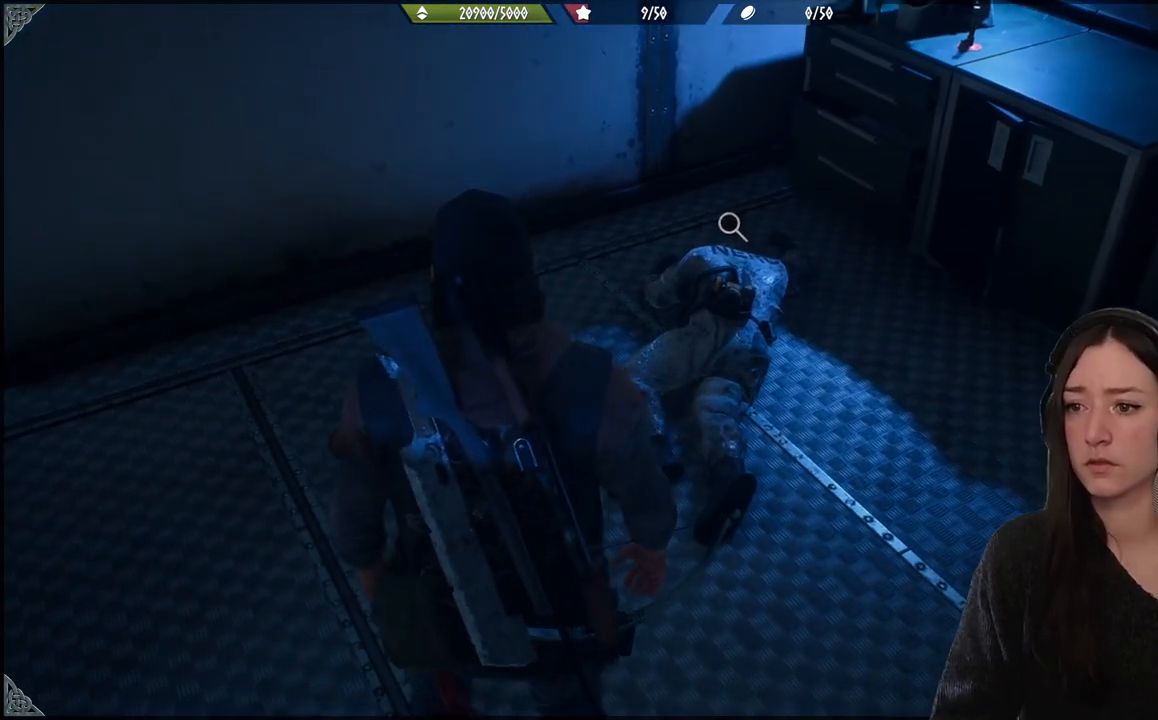
{"buttons": [], "left_stick": "center", "right_stick": "center", "events": [[500, "left_stick", "center"]]}